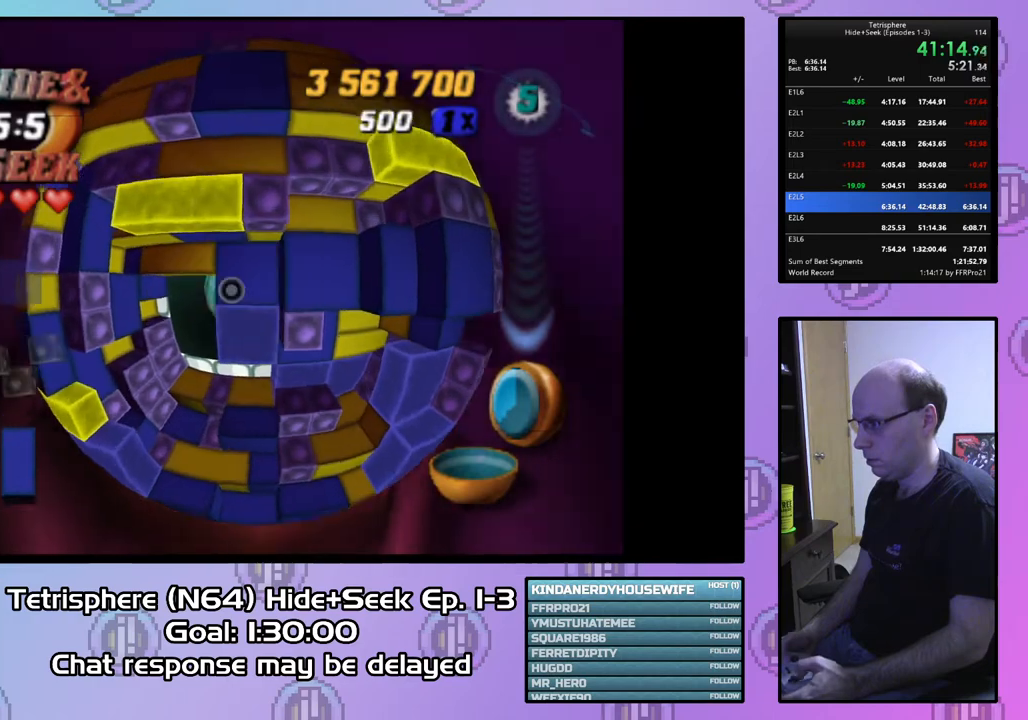
Gameplay with a controller (PlayStation layout); each line is a JSON object with the inputs held at the frame after it. "events" lists button and stick changes between this image and that frame as [ms after this image, input, new state], when the widget could be followed in between. Not read: left_stick.
{"buttons": ["DPAD_LEFT"], "right_stick": "center", "events": [[33, "DPAD_DOWN", "up"], [67, "DPAD_DOWN", "down"], [200, "DPAD_DOWN", "up"], [300, "DPAD_LEFT", "down"], [400, "DPAD_LEFT", "up"], [500, "DPAD_LEFT", "down"]]}
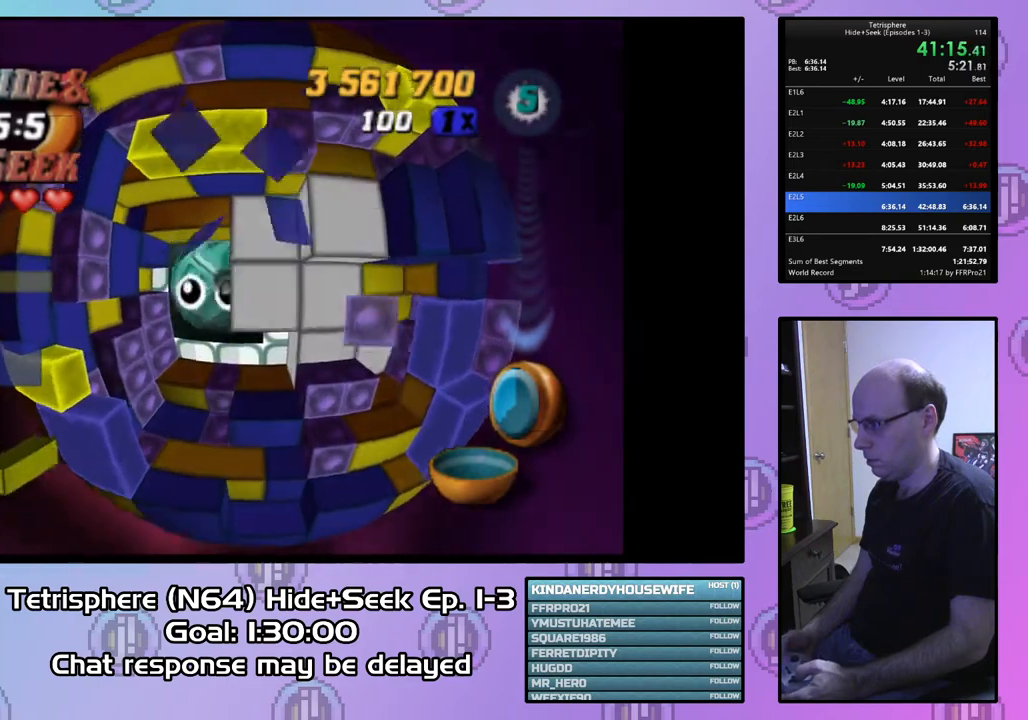
{"buttons": ["SQUARE"], "right_stick": "center", "events": [[100, "DPAD_LEFT", "up"], [200, "DPAD_UP", "down"], [267, "DPAD_UP", "up"], [333, "DPAD_UP", "down"], [433, "DPAD_UP", "up"], [500, "SQUARE", "down"]]}
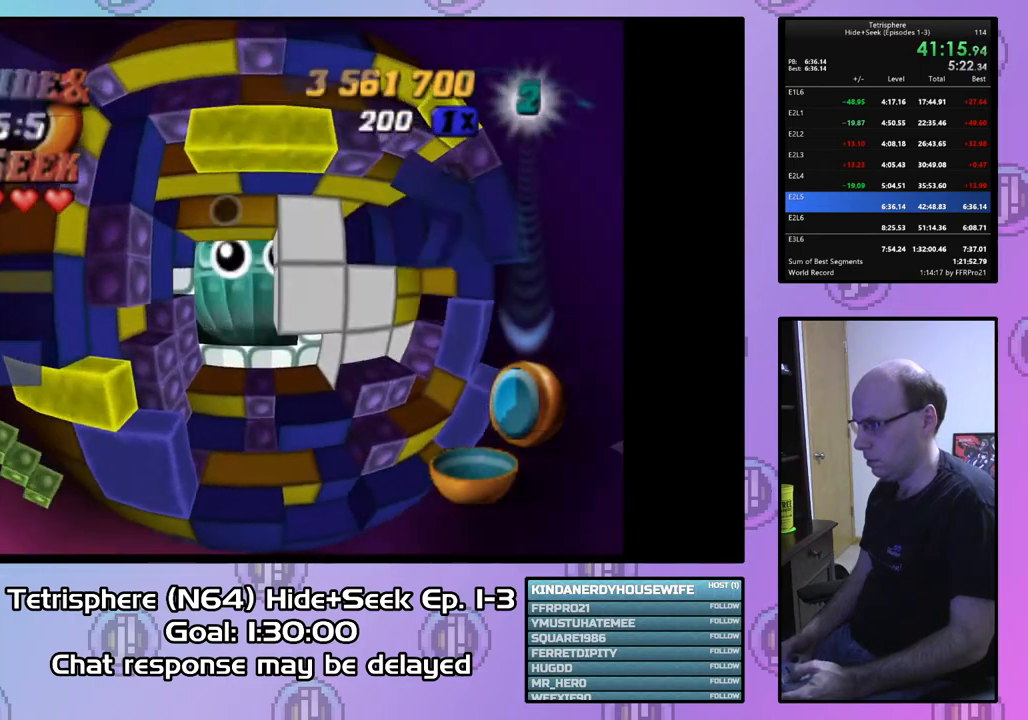
{"buttons": ["SQUARE", "DPAD_DOWN", "DPAD_RIGHT"], "right_stick": "center", "events": [[267, "DPAD_DOWN", "down"], [367, "DPAD_RIGHT", "down"]]}
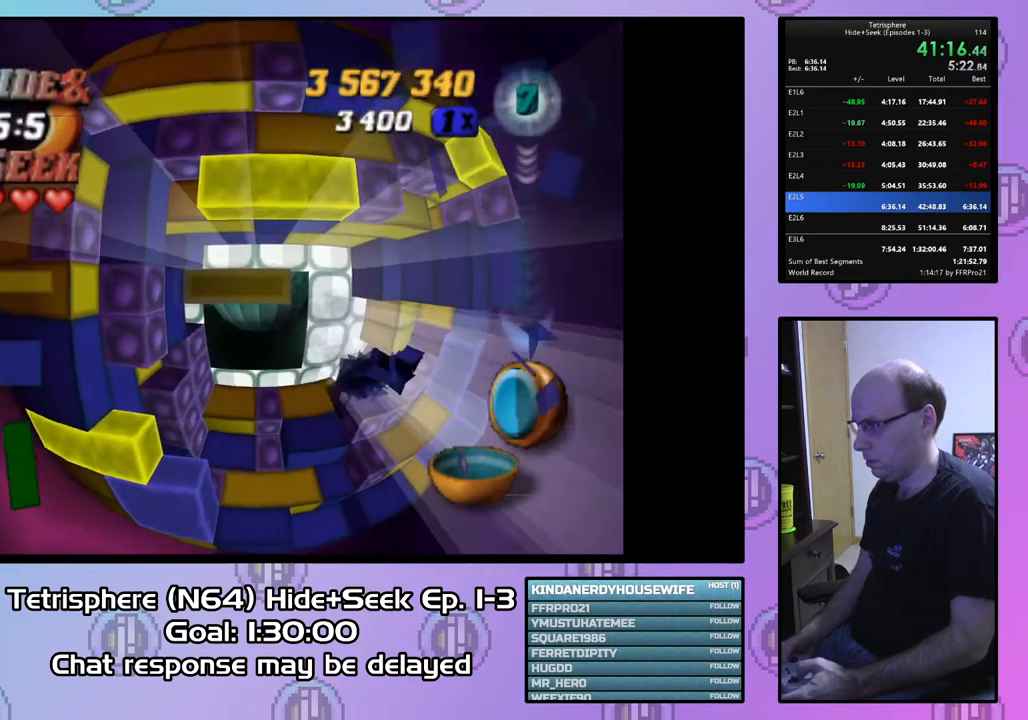
{"buttons": ["SQUARE"], "right_stick": "center", "events": [[33, "DPAD_RIGHT", "up"], [300, "DPAD_DOWN", "up"], [433, "DPAD_DOWN", "down"], [500, "DPAD_DOWN", "up"]]}
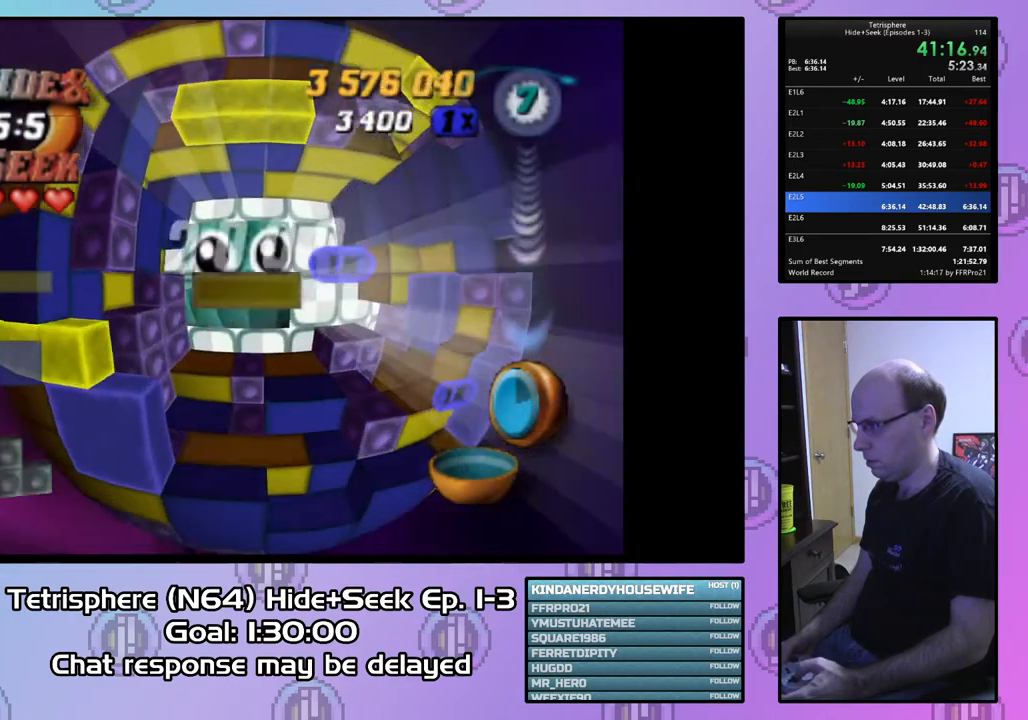
{"buttons": ["SQUARE", "DPAD_UP"], "right_stick": "center", "events": [[200, "DPAD_UP", "down"]]}
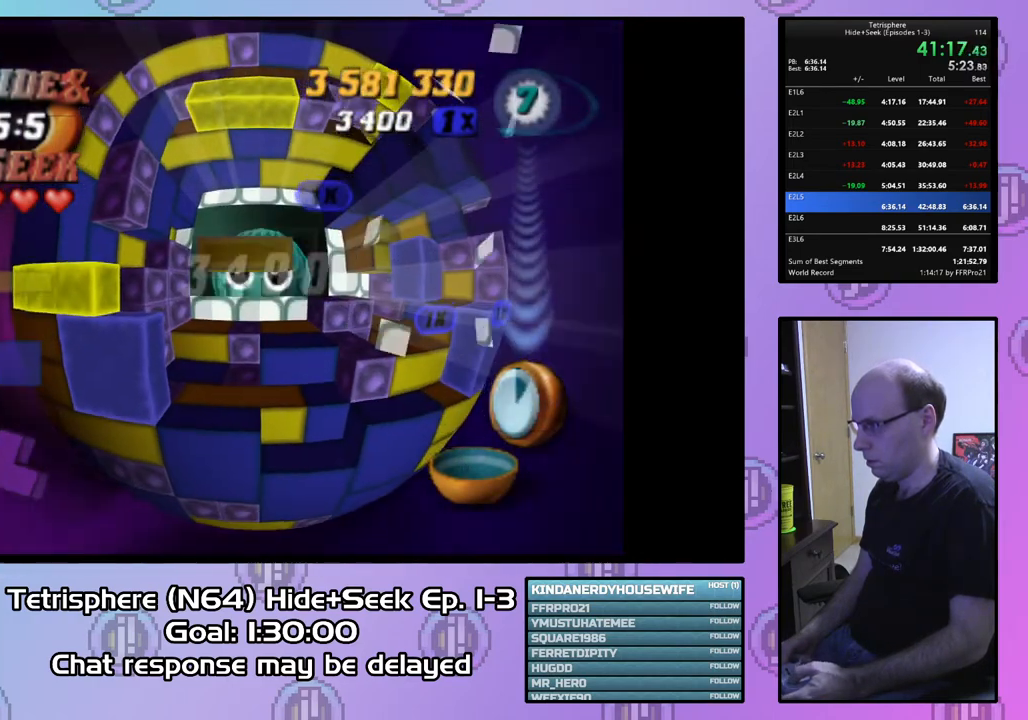
{"buttons": [], "right_stick": "center", "events": [[400, "DPAD_UP", "up"], [400, "SQUARE", "up"]]}
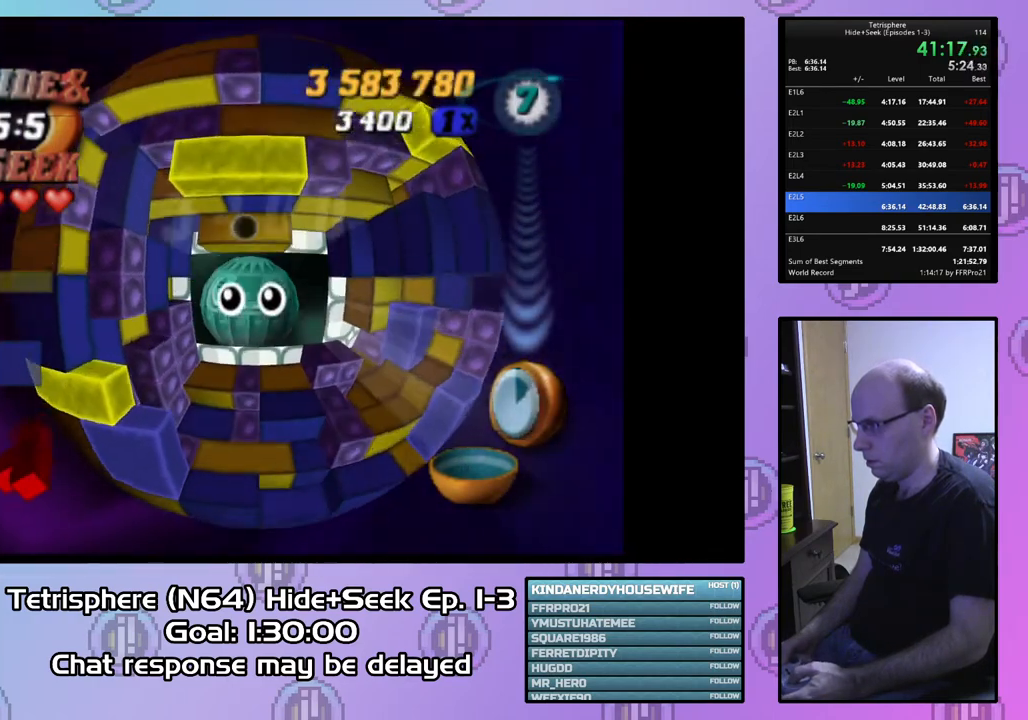
{"buttons": ["SQUARE", "DPAD_DOWN"], "right_stick": "center", "events": [[133, "DPAD_UP", "down"], [233, "DPAD_UP", "up"], [267, "SQUARE", "down"], [367, "DPAD_DOWN", "down"], [467, "DPAD_DOWN", "up"], [500, "DPAD_DOWN", "down"]]}
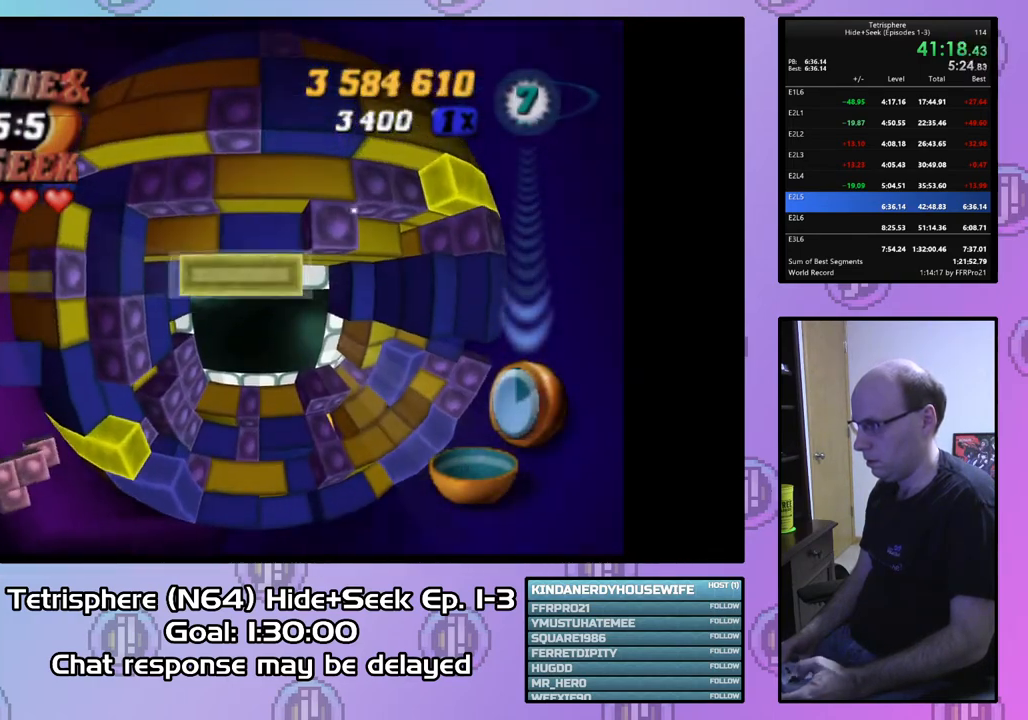
{"buttons": [], "right_stick": "center", "events": [[100, "DPAD_DOWN", "up"], [267, "SQUARE", "up"], [367, "DPAD_UP", "down"], [467, "DPAD_UP", "up"]]}
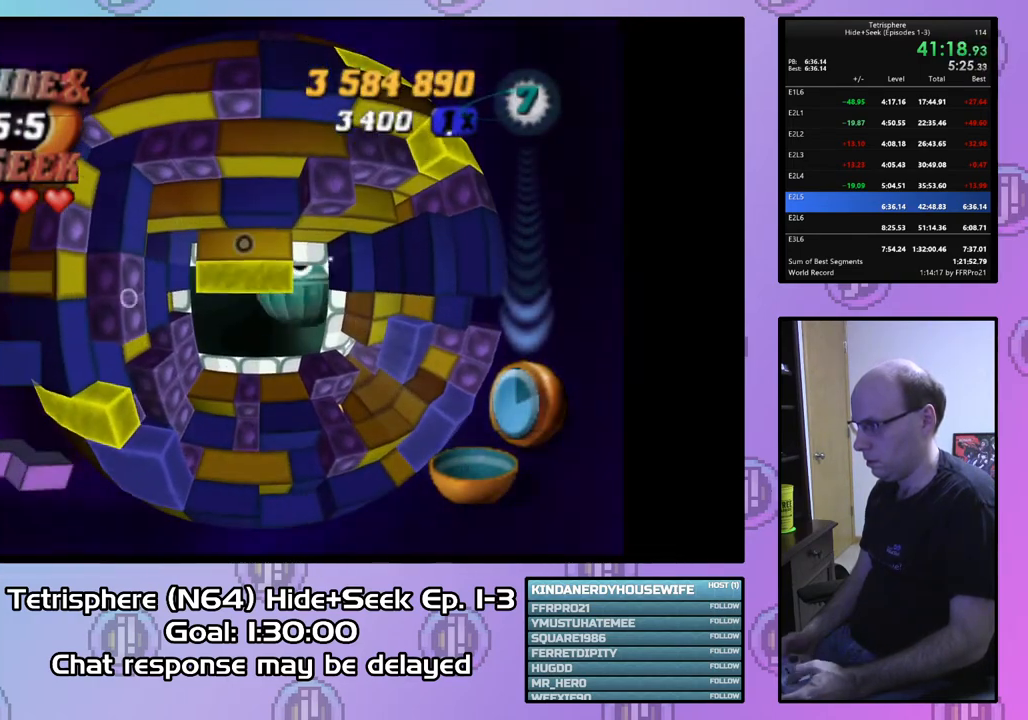
{"buttons": ["DPAD_UP"], "right_stick": "center", "events": [[33, "CIRCLE", "down"], [167, "CIRCLE", "up"], [300, "DPAD_UP", "down"], [400, "DPAD_UP", "up"], [433, "DPAD_UP", "down"]]}
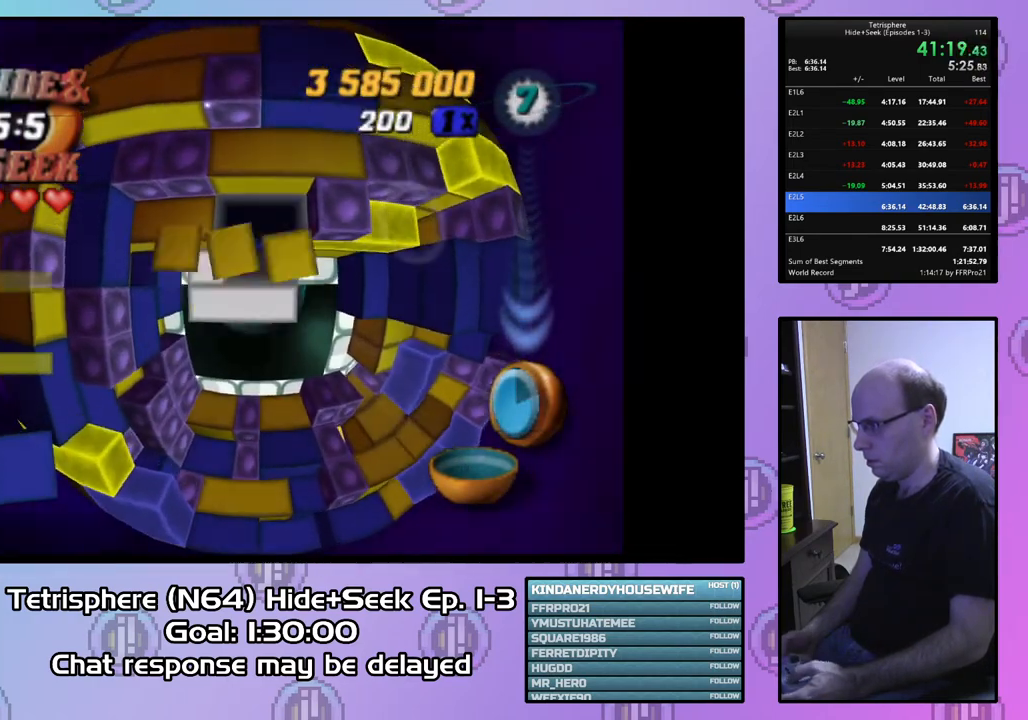
{"buttons": ["SQUARE", "DPAD_DOWN"], "right_stick": "center", "events": [[33, "DPAD_UP", "up"], [100, "SQUARE", "down"], [167, "DPAD_DOWN", "down"], [267, "DPAD_DOWN", "up"], [333, "DPAD_DOWN", "down"], [433, "DPAD_DOWN", "up"], [500, "DPAD_DOWN", "down"]]}
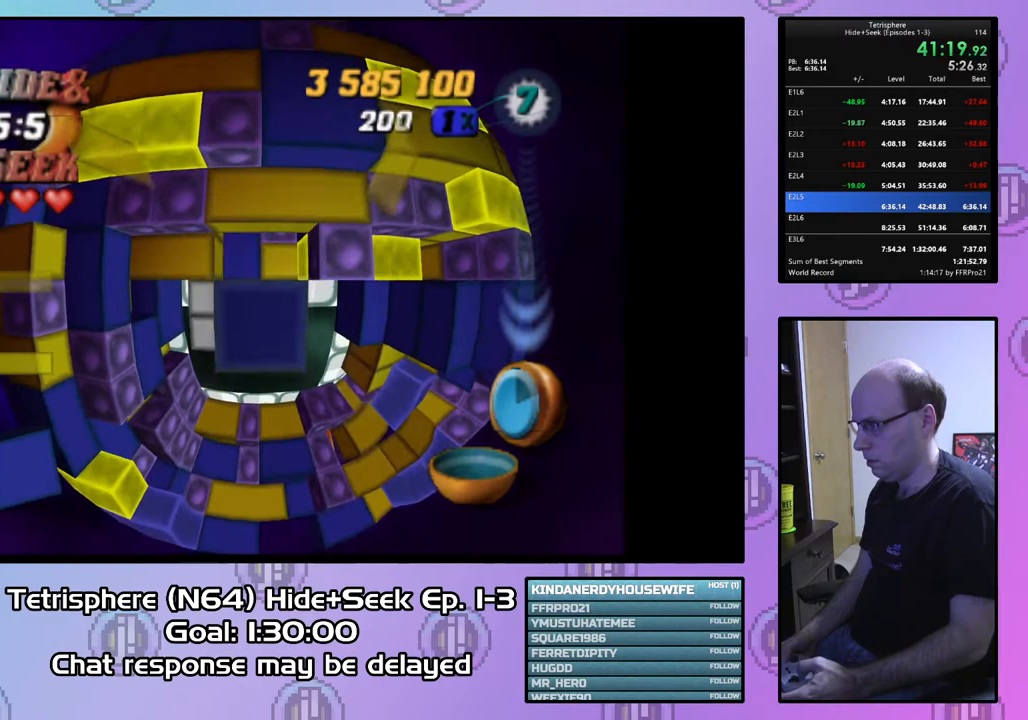
{"buttons": ["SQUARE"], "right_stick": "center", "events": [[67, "DPAD_DOWN", "up"], [167, "DPAD_RIGHT", "down"], [300, "DPAD_RIGHT", "up"], [367, "DPAD_RIGHT", "down"], [467, "DPAD_RIGHT", "up"]]}
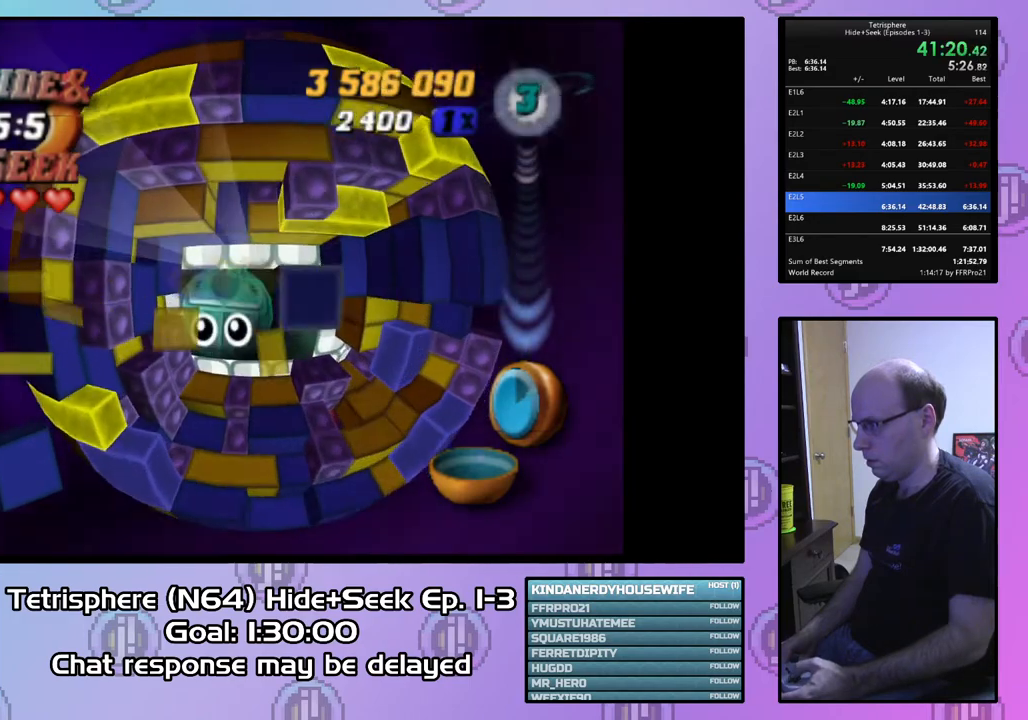
{"buttons": [], "right_stick": "center", "events": [[67, "DPAD_UP", "down"], [167, "DPAD_UP", "up"], [400, "SQUARE", "up"]]}
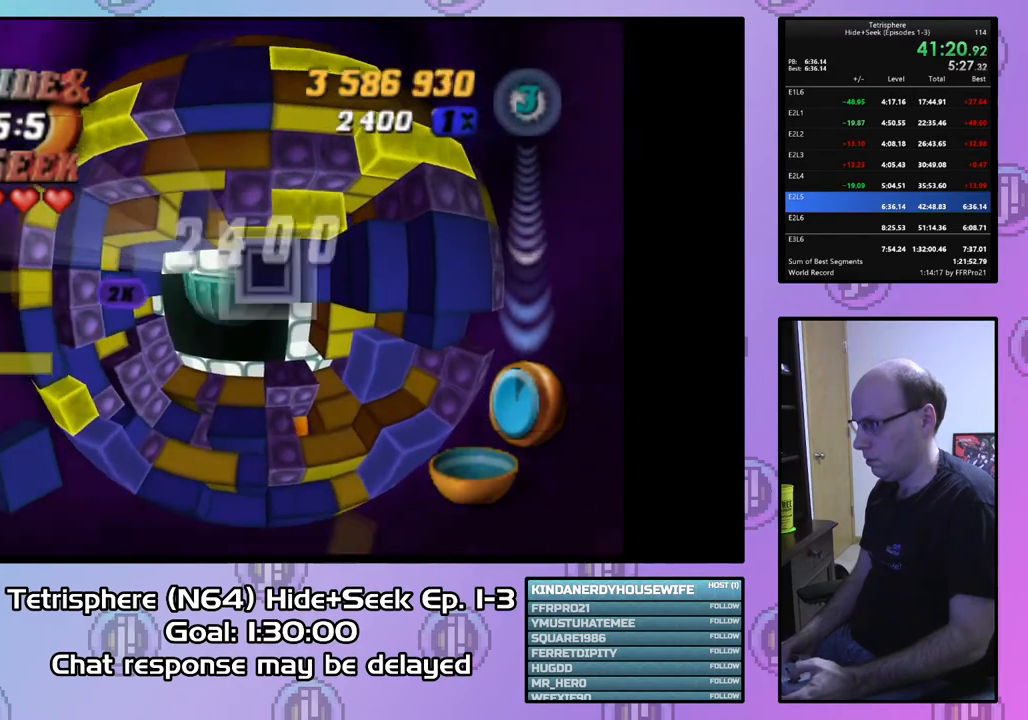
{"buttons": ["DPAD_RIGHT"], "right_stick": "center", "events": [[33, "CIRCLE", "down"], [100, "CIRCLE", "up"], [167, "DPAD_UP", "down"], [267, "DPAD_UP", "up"], [333, "DPAD_UP", "down"], [400, "DPAD_UP", "up"], [467, "DPAD_RIGHT", "down"]]}
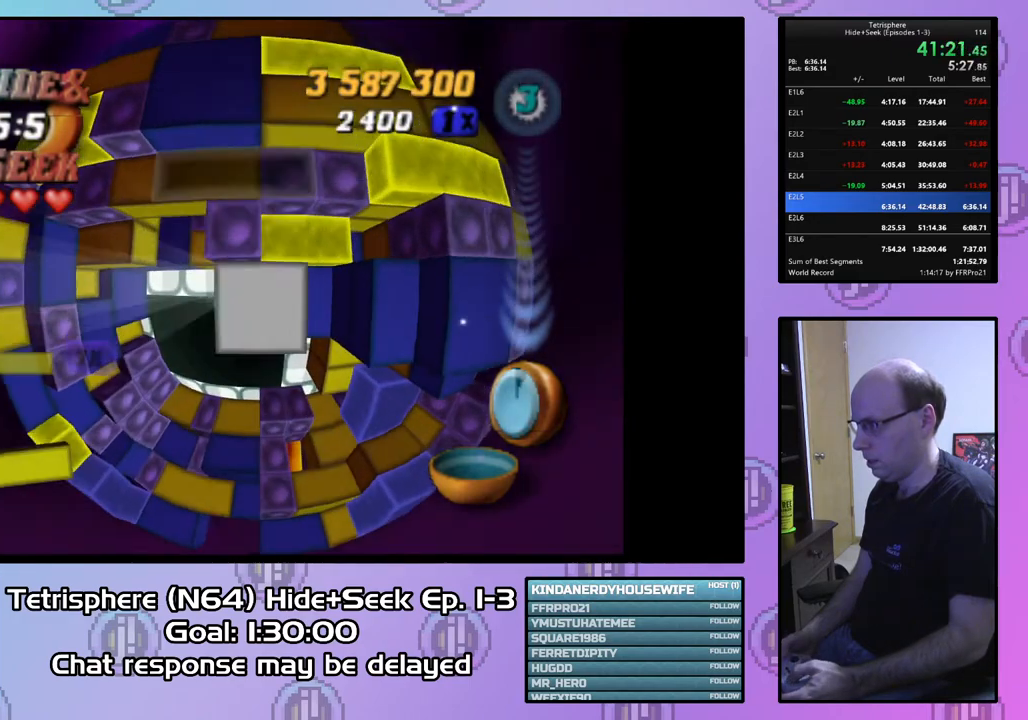
{"buttons": ["SQUARE"], "right_stick": "center", "events": [[67, "DPAD_RIGHT", "up"], [167, "DPAD_DOWN", "down"], [300, "DPAD_DOWN", "up"], [367, "SQUARE", "down"]]}
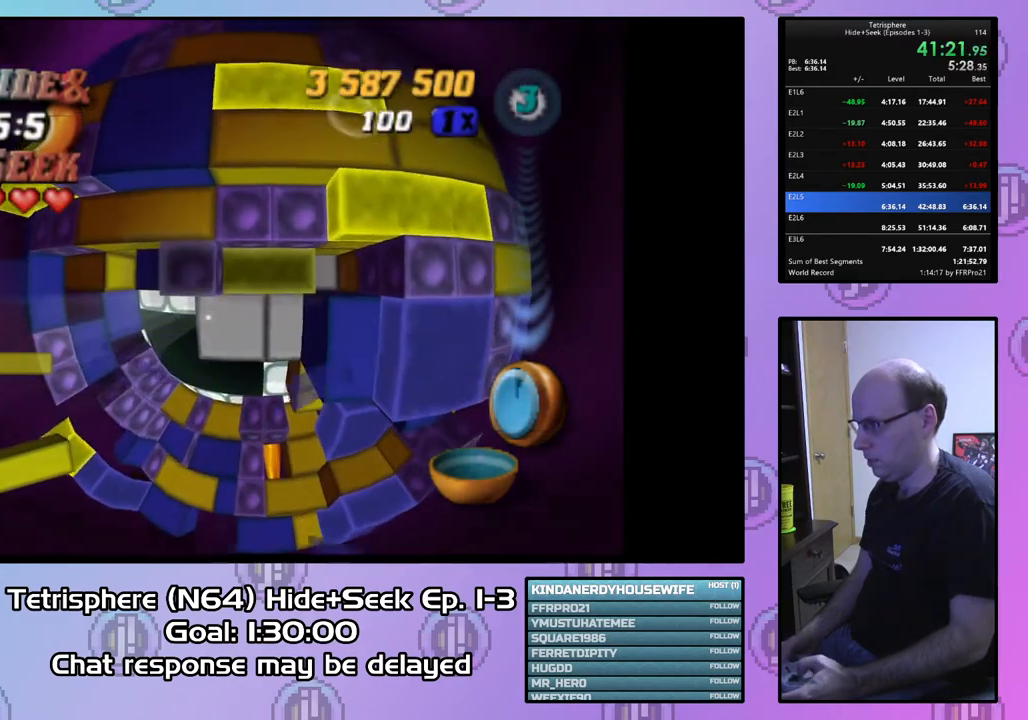
{"buttons": ["SQUARE"], "right_stick": "center", "events": [[33, "DPAD_DOWN", "down"], [167, "DPAD_DOWN", "up"], [267, "DPAD_LEFT", "down"], [367, "DPAD_LEFT", "up"]]}
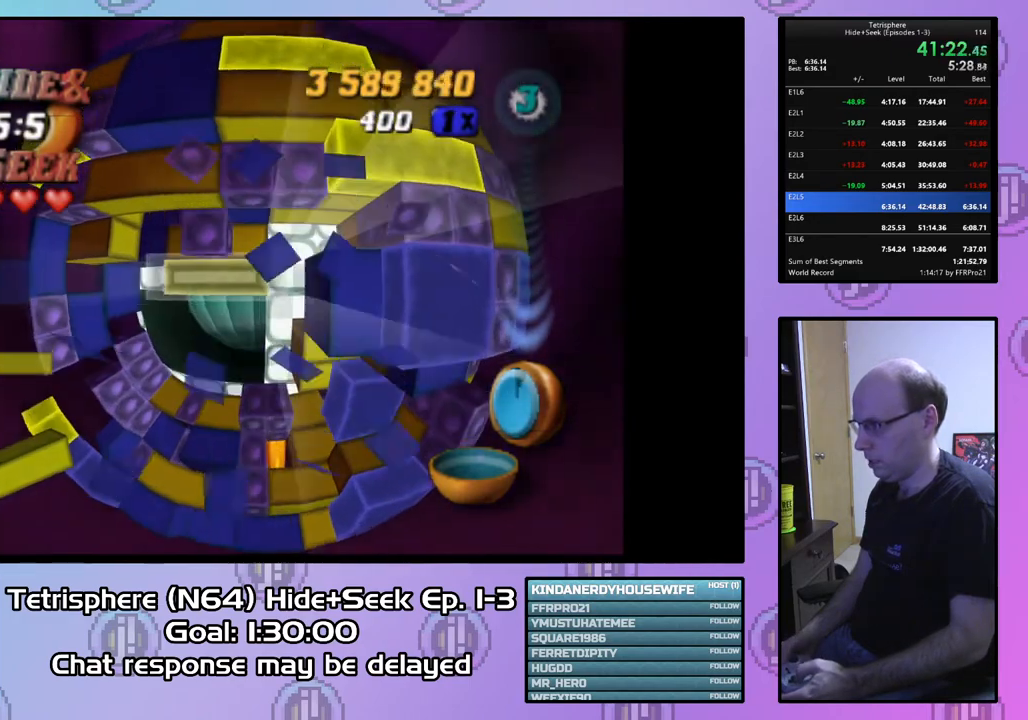
{"buttons": [], "right_stick": "center", "events": [[200, "SQUARE", "up"], [300, "CIRCLE", "down"], [400, "CIRCLE", "up"], [400, "DPAD_LEFT", "down"], [467, "DPAD_LEFT", "up"]]}
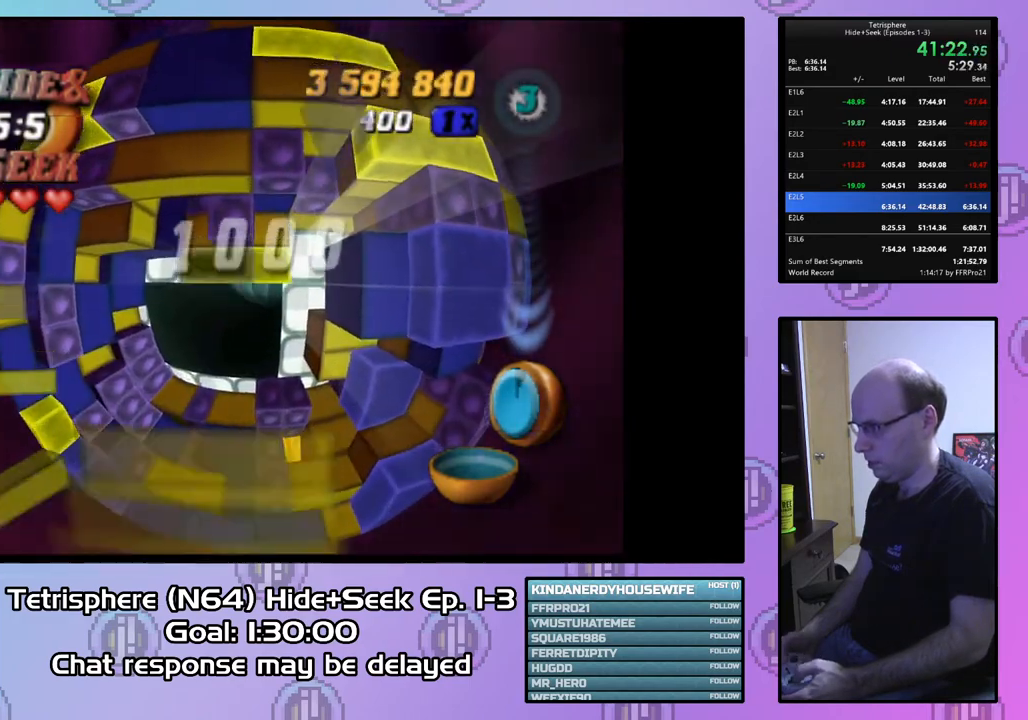
{"buttons": ["DPAD_UP"], "right_stick": "center", "events": [[33, "DPAD_LEFT", "down"], [167, "DPAD_LEFT", "up"], [233, "DPAD_LEFT", "down"], [300, "DPAD_LEFT", "up"], [433, "DPAD_UP", "down"]]}
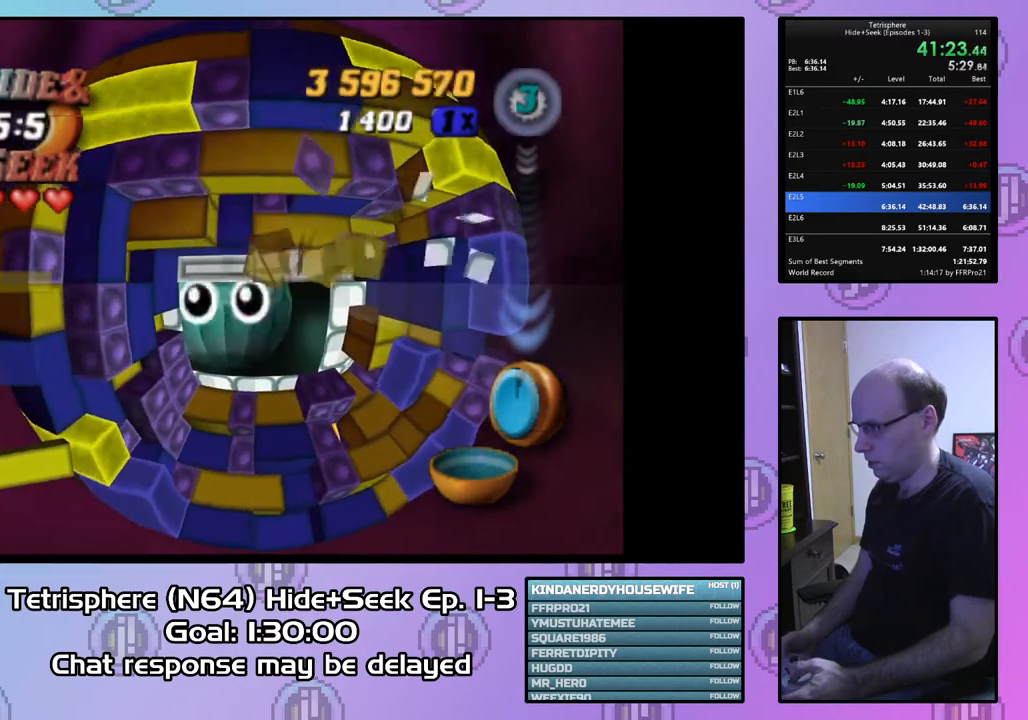
{"buttons": [], "right_stick": "center", "events": [[33, "DPAD_UP", "up"]]}
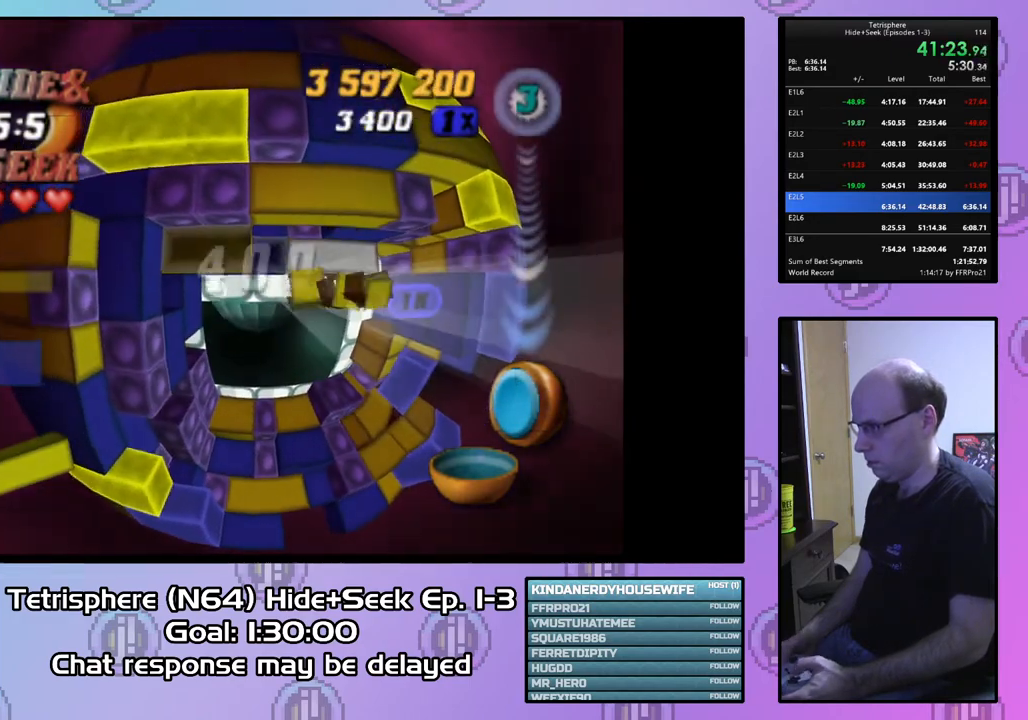
{"buttons": [], "right_stick": "center", "events": [[167, "DPAD_UP", "down"], [233, "DPAD_UP", "up"], [400, "DPAD_LEFT", "down"], [467, "DPAD_LEFT", "up"]]}
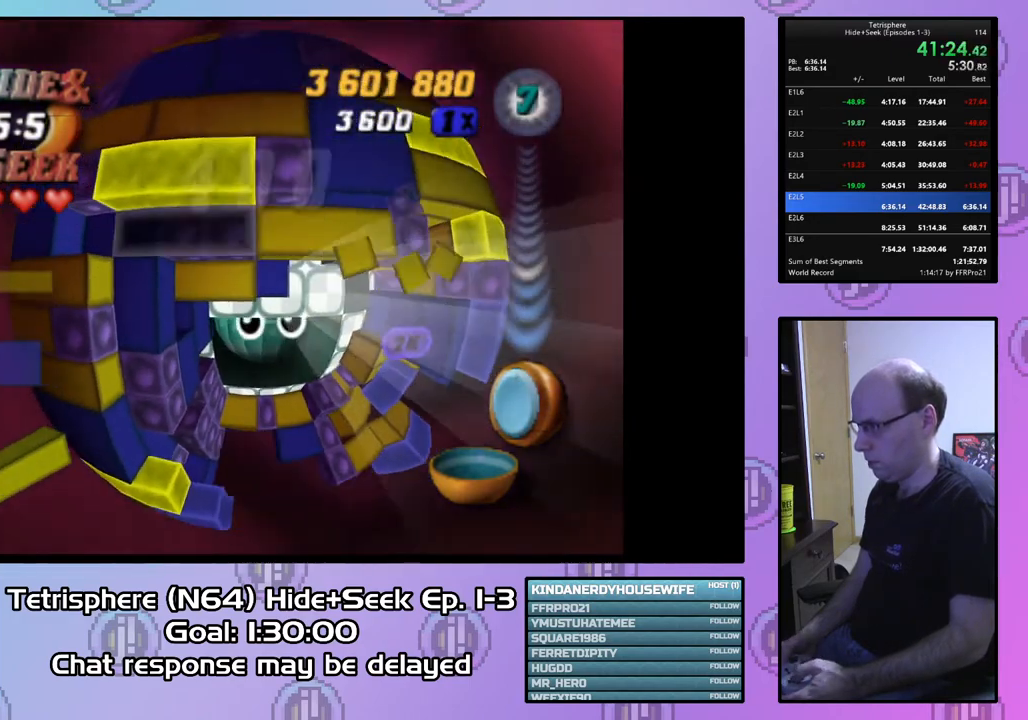
{"buttons": ["SQUARE"], "right_stick": "center", "events": [[333, "DPAD_UP", "down"], [433, "DPAD_UP", "up"], [467, "SQUARE", "down"]]}
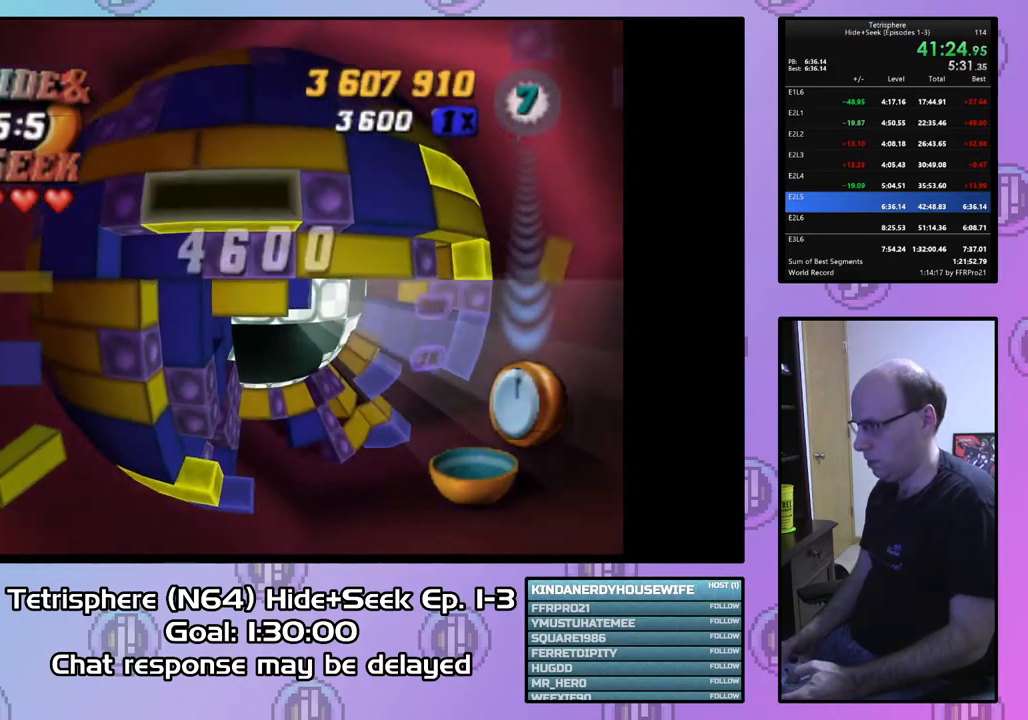
{"buttons": ["DPAD_RIGHT"], "right_stick": "center", "events": [[67, "DPAD_DOWN", "down"], [133, "DPAD_DOWN", "up"], [267, "SQUARE", "up"], [333, "DPAD_RIGHT", "down"], [400, "DPAD_RIGHT", "up"], [467, "DPAD_RIGHT", "down"]]}
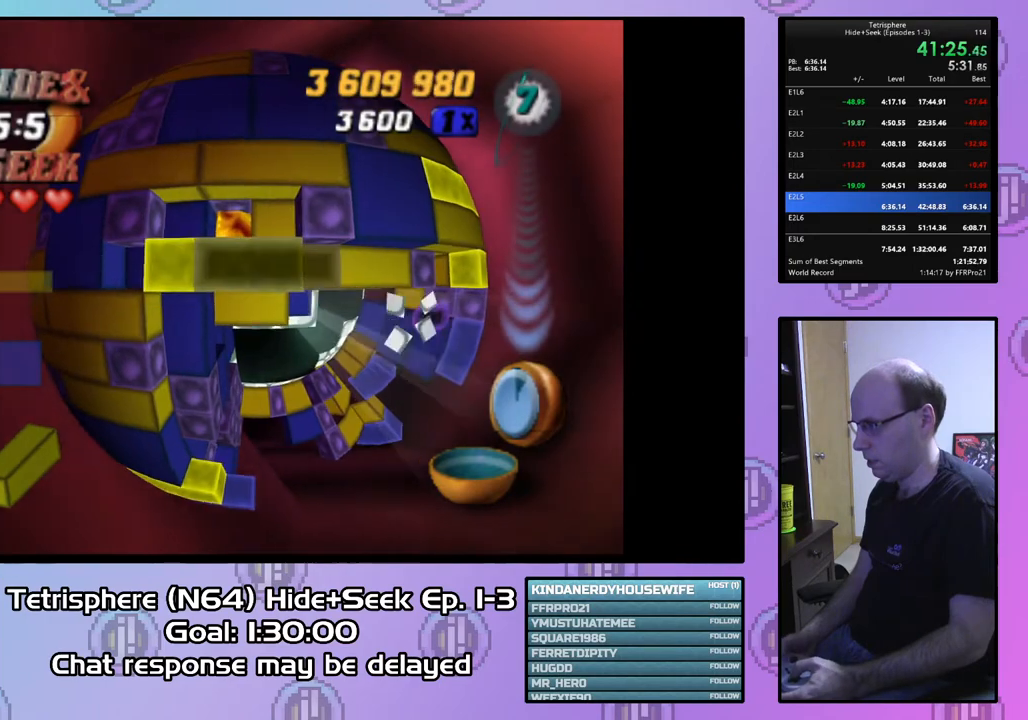
{"buttons": [], "right_stick": "center", "events": [[67, "DPAD_RIGHT", "up"], [133, "DPAD_RIGHT", "down"], [233, "DPAD_RIGHT", "up"], [400, "CIRCLE", "down"], [500, "CIRCLE", "up"]]}
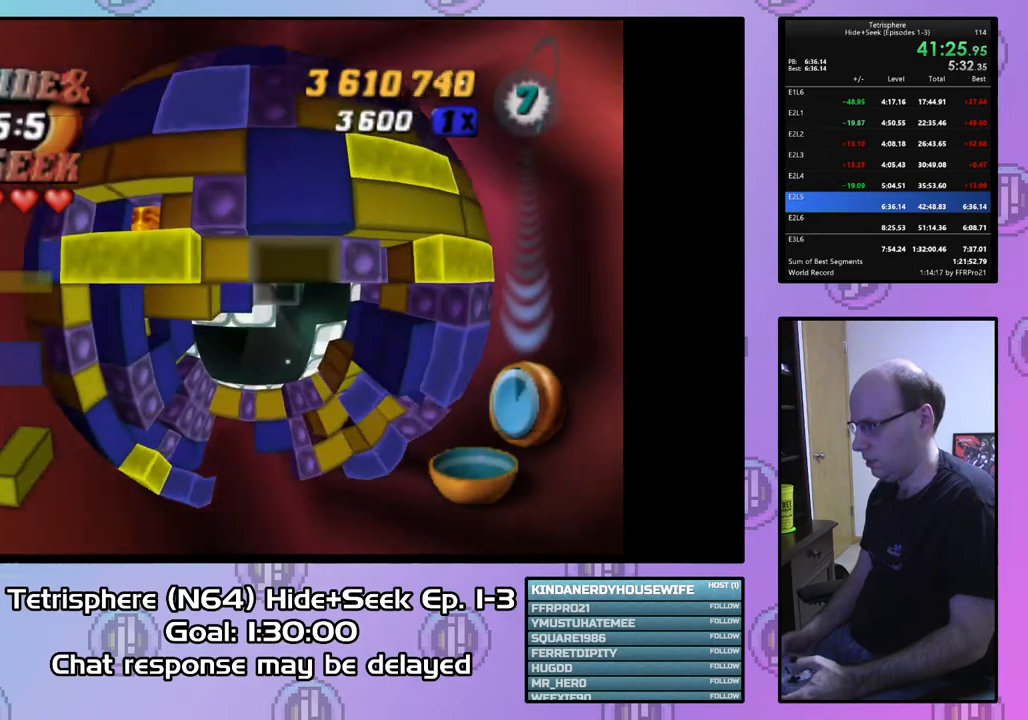
{"buttons": [], "right_stick": "center", "events": [[100, "DPAD_LEFT", "down"], [133, "DPAD_LEFT", "up"], [233, "DPAD_LEFT", "down"], [333, "DPAD_LEFT", "up"]]}
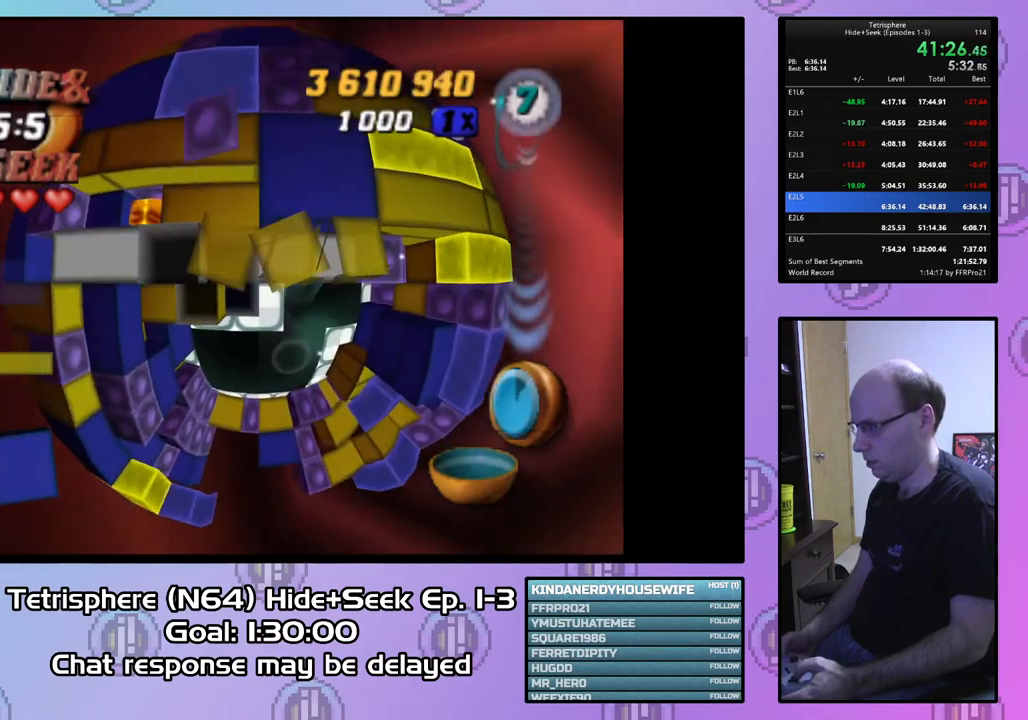
{"buttons": ["SQUARE", "DPAD_DOWN"], "right_stick": "center", "events": [[100, "SQUARE", "down"], [233, "DPAD_DOWN", "down"]]}
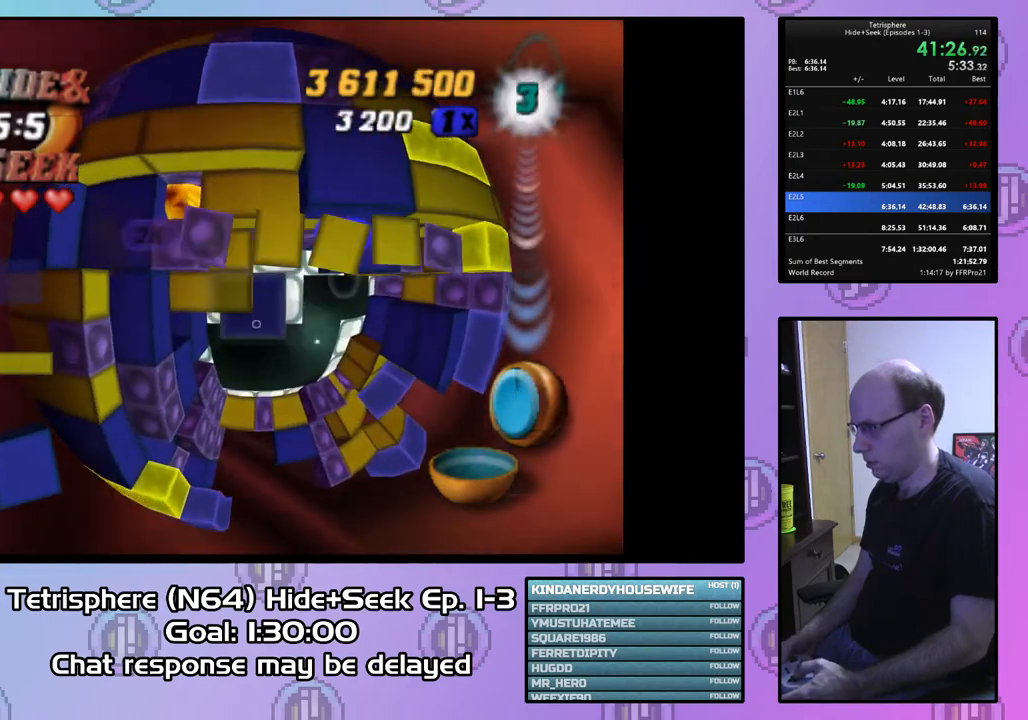
{"buttons": ["SQUARE", "DPAD_RIGHT"], "right_stick": "center", "events": [[333, "DPAD_RIGHT", "down"], [433, "DPAD_DOWN", "up"]]}
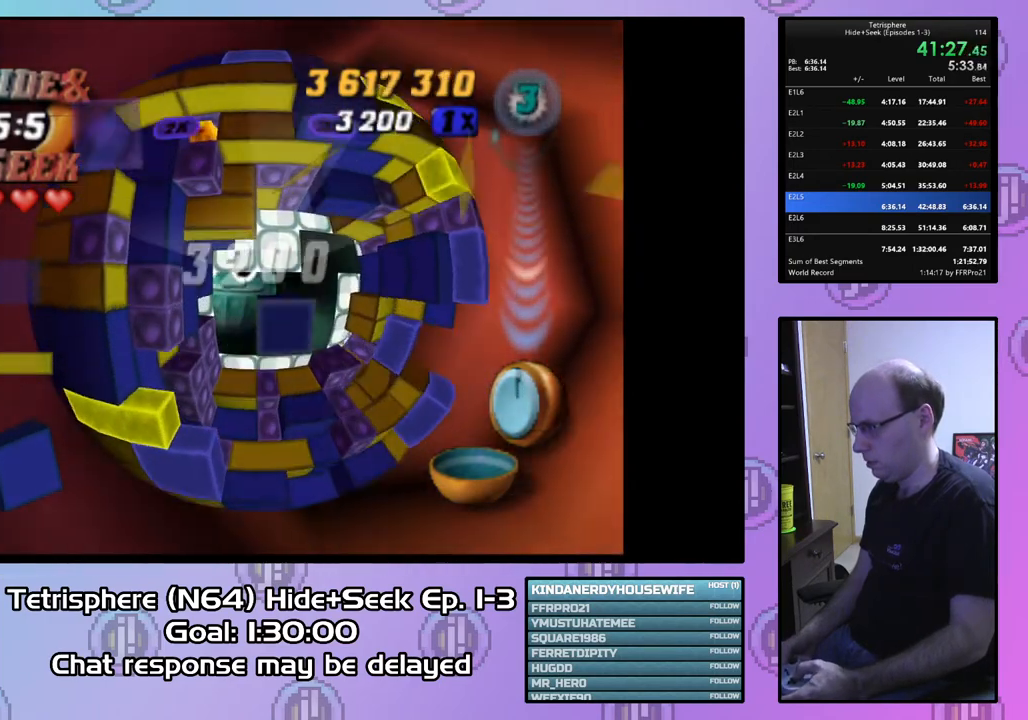
{"buttons": ["SQUARE", "DPAD_UP"], "right_stick": "center", "events": [[100, "DPAD_UP", "down"], [200, "DPAD_UP", "up"], [333, "DPAD_UP", "down"], [400, "DPAD_RIGHT", "up"]]}
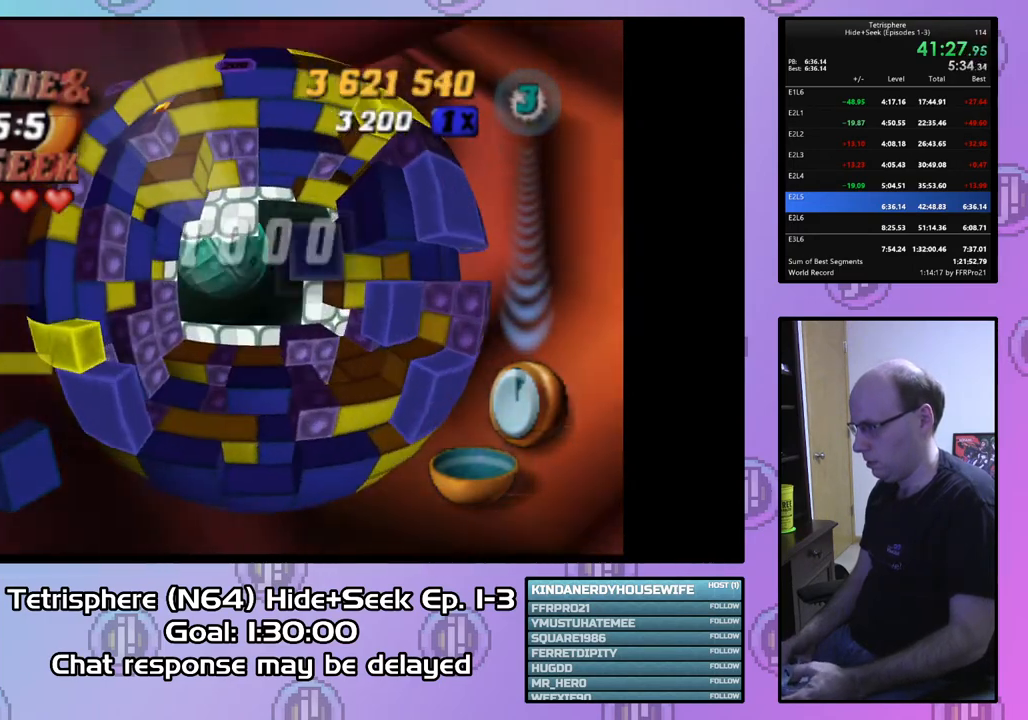
{"buttons": ["SQUARE"], "right_stick": "center", "events": [[100, "DPAD_RIGHT", "down"], [300, "DPAD_UP", "up"], [500, "DPAD_RIGHT", "up"]]}
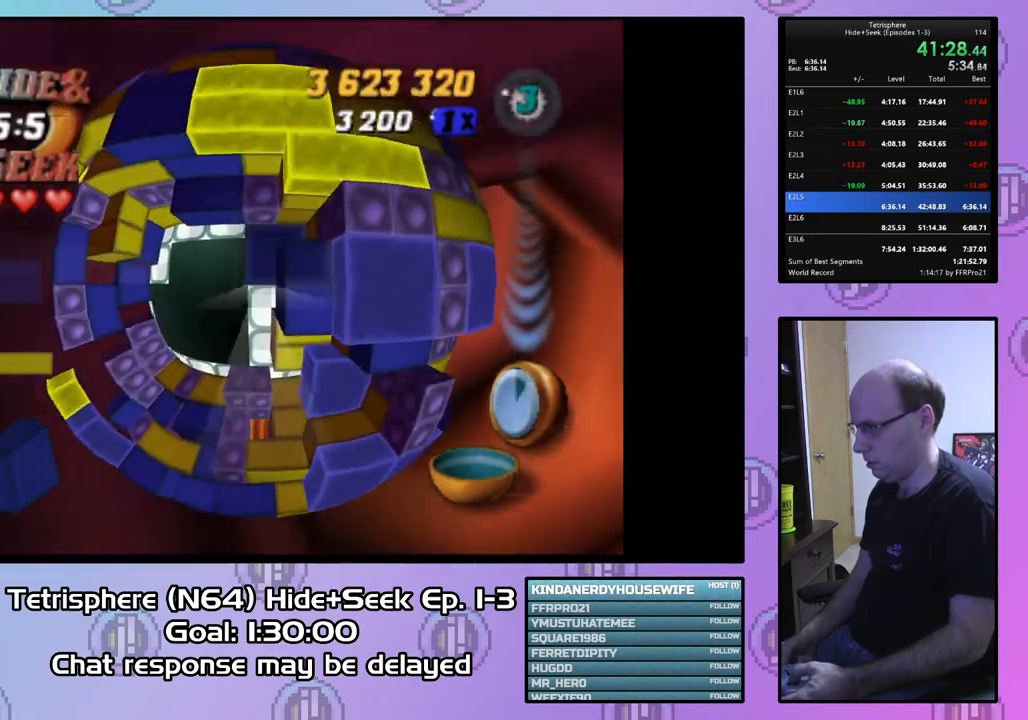
{"buttons": ["DPAD_LEFT"], "right_stick": "center", "events": [[167, "SQUARE", "up"], [367, "DPAD_LEFT", "down"]]}
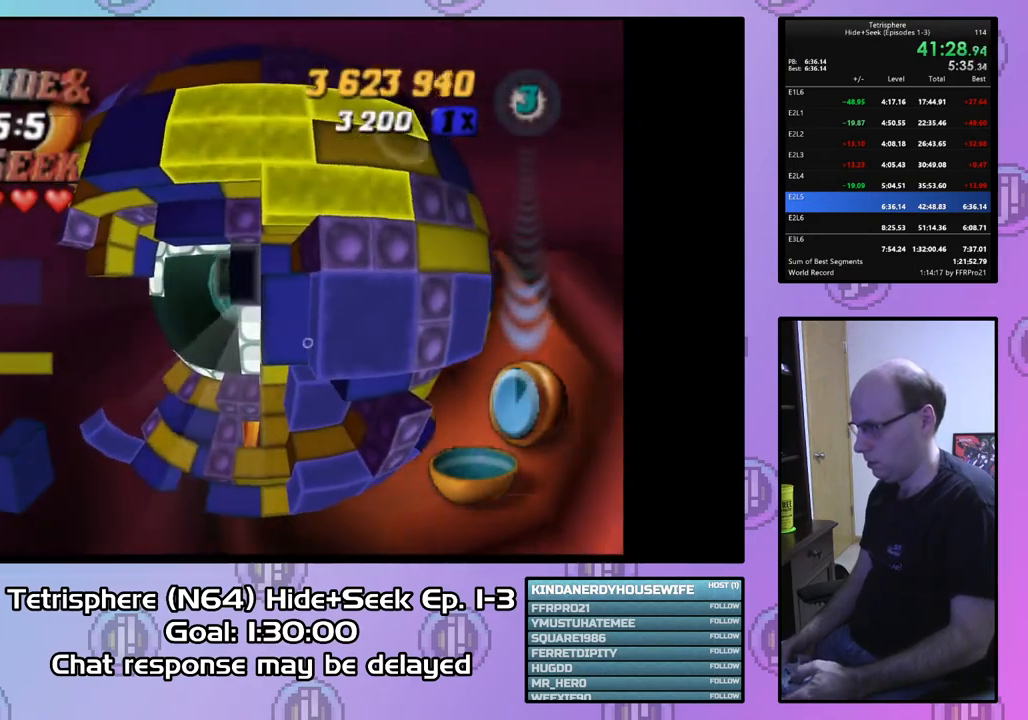
{"buttons": ["DPAD_LEFT"], "right_stick": "center", "events": []}
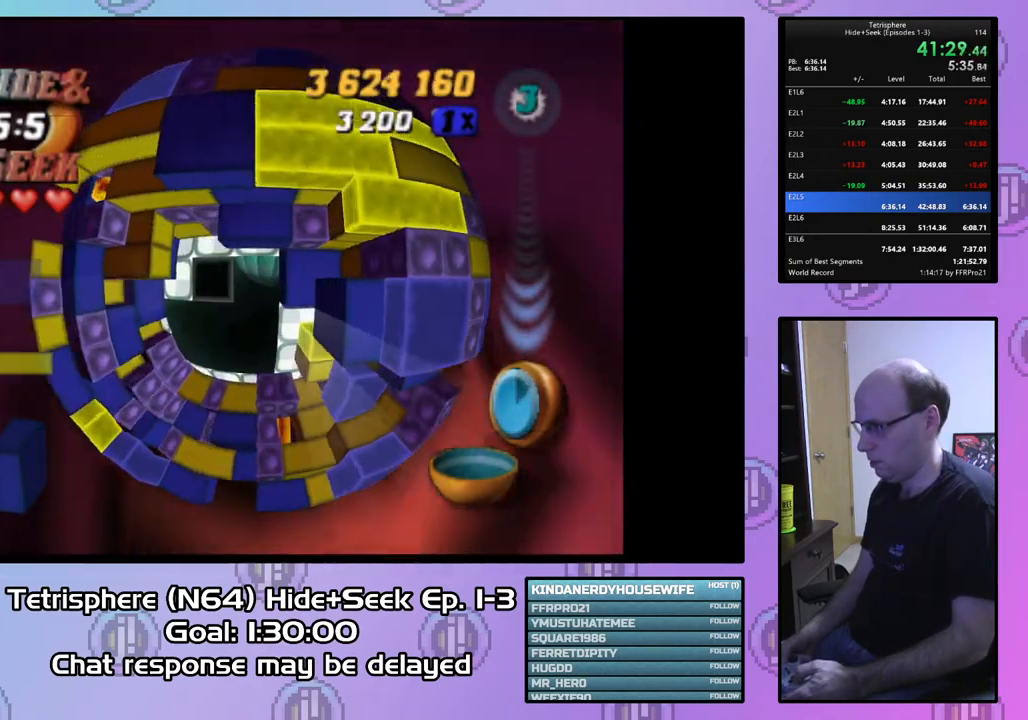
{"buttons": ["DPAD_LEFT"], "right_stick": "center", "events": [[100, "DPAD_LEFT", "up"], [200, "DPAD_UP", "down"], [300, "DPAD_UP", "up"], [433, "DPAD_LEFT", "down"]]}